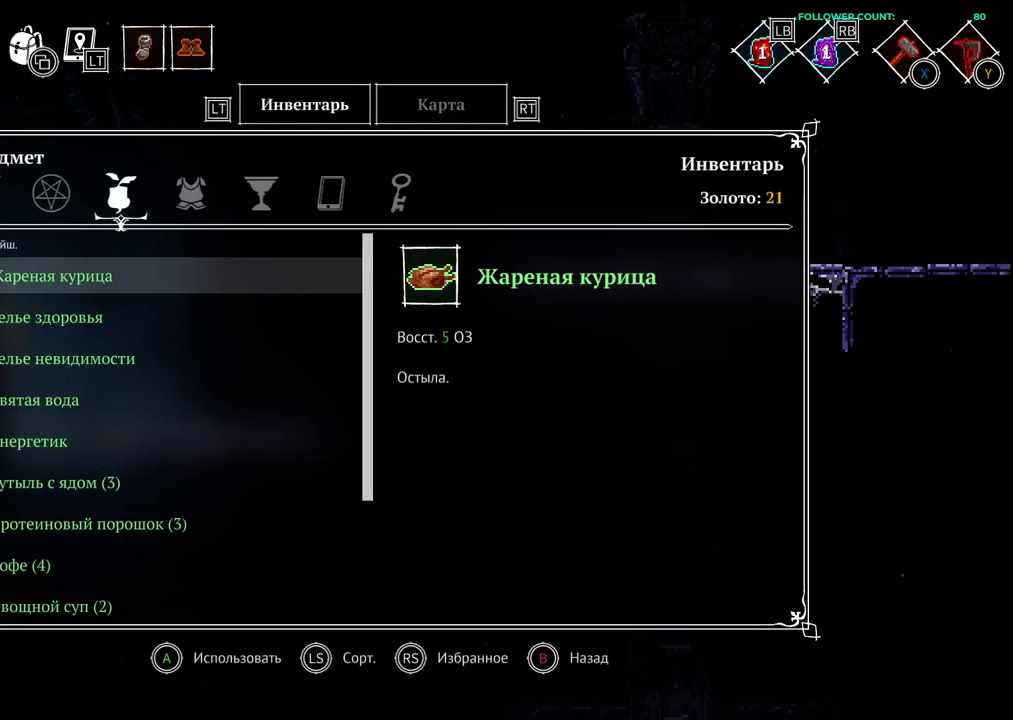
Gameplay with a controller (PlayStation layout); each line is a JSON object with the inputs held at the frame after it. "events" lists button and stick changes between this image and that frame as [ms after this image, input, new state], when the widget could be followed in between. Not read: L1 L3 R3 SELECT START.
{"buttons": [], "left_stick": "center", "right_stick": "center", "events": []}
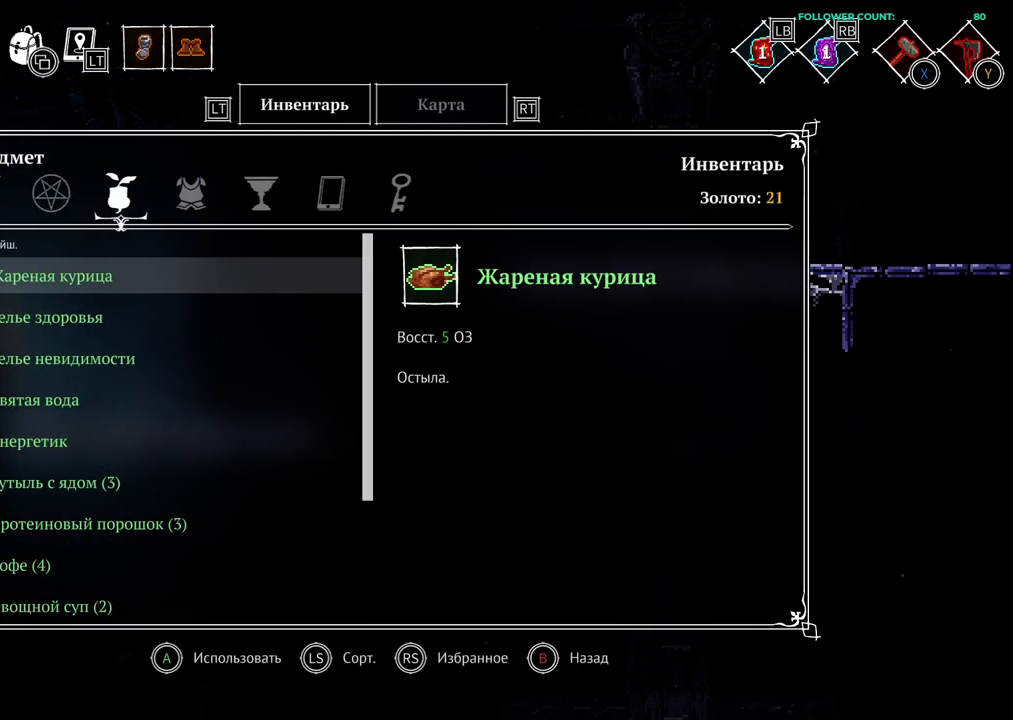
{"buttons": [], "left_stick": "center", "right_stick": "center", "events": []}
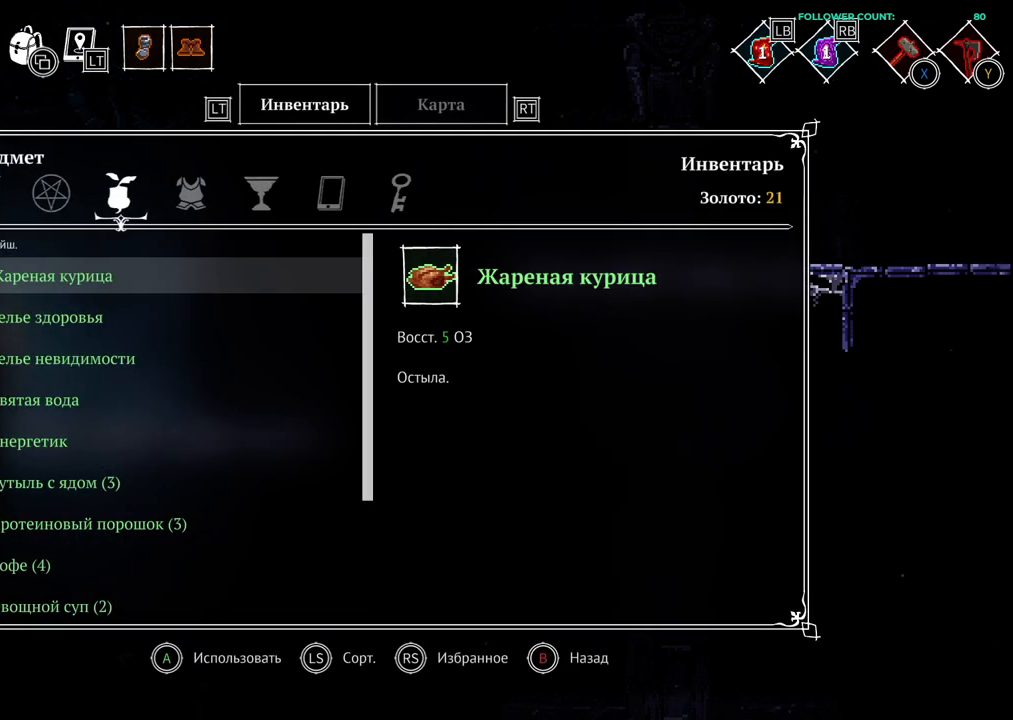
{"buttons": [], "left_stick": "center", "right_stick": "center", "events": []}
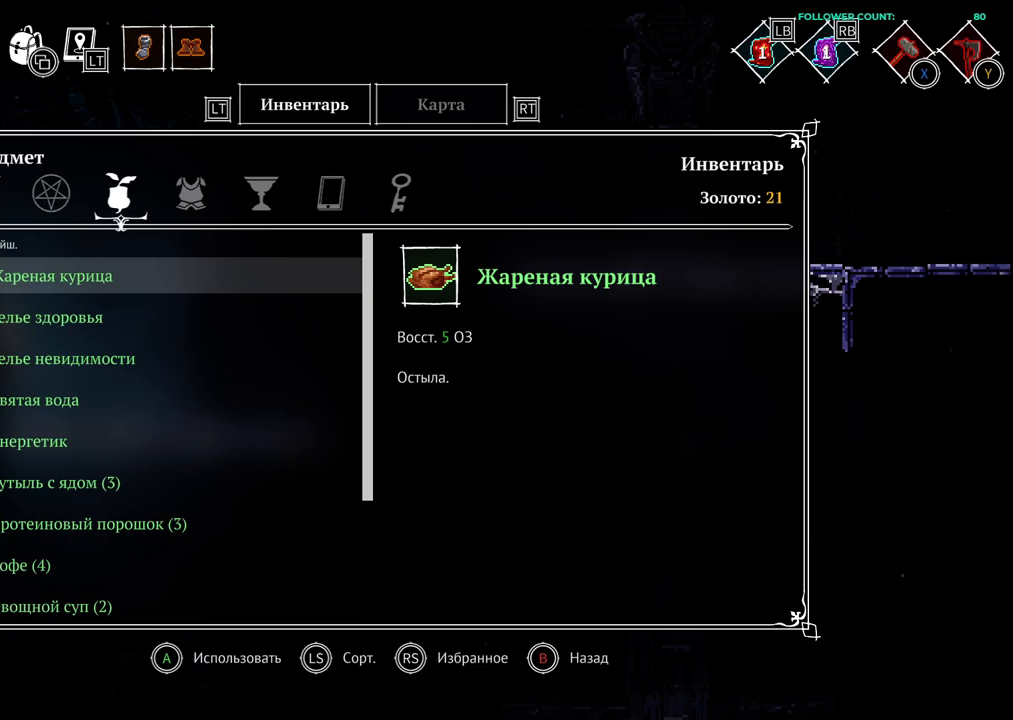
{"buttons": [], "left_stick": "center", "right_stick": "center", "events": []}
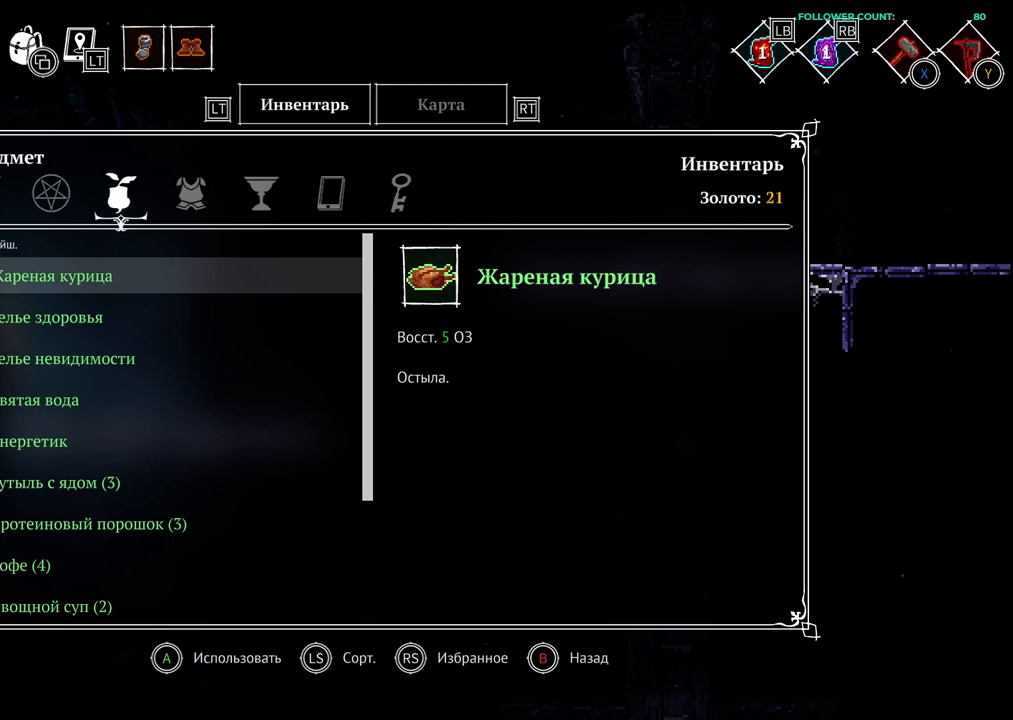
{"buttons": [], "left_stick": "center", "right_stick": "center", "events": [[183, "DPAD_LEFT", "down"], [333, "DPAD_LEFT", "up"]]}
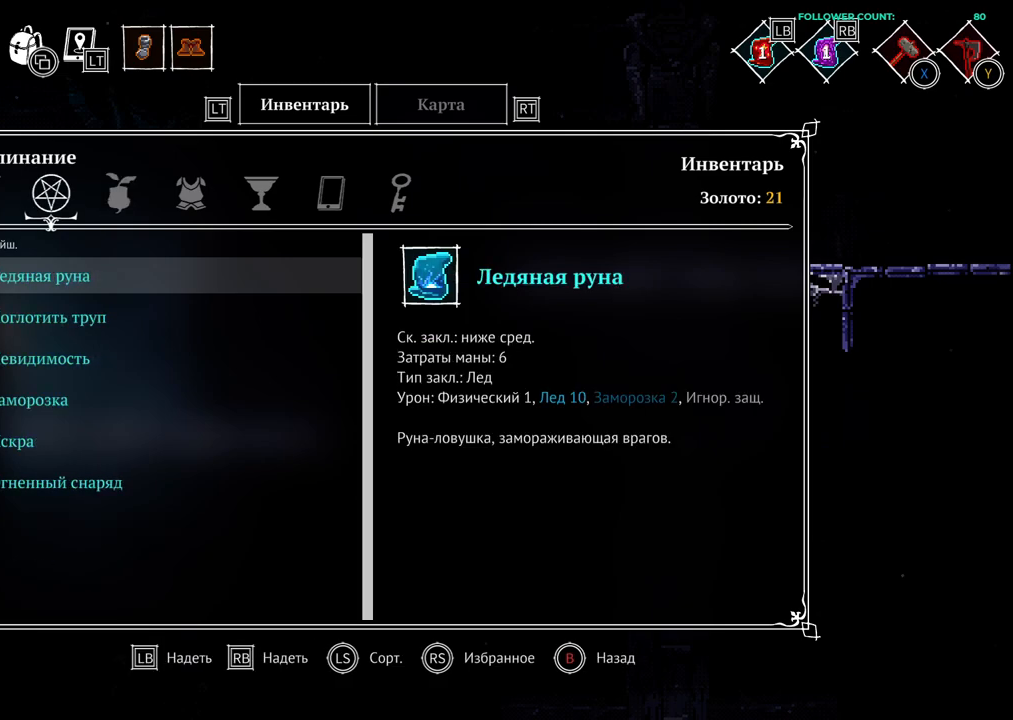
{"buttons": ["DPAD_DOWN"], "left_stick": "center", "right_stick": "center", "events": [[433, "DPAD_DOWN", "down"]]}
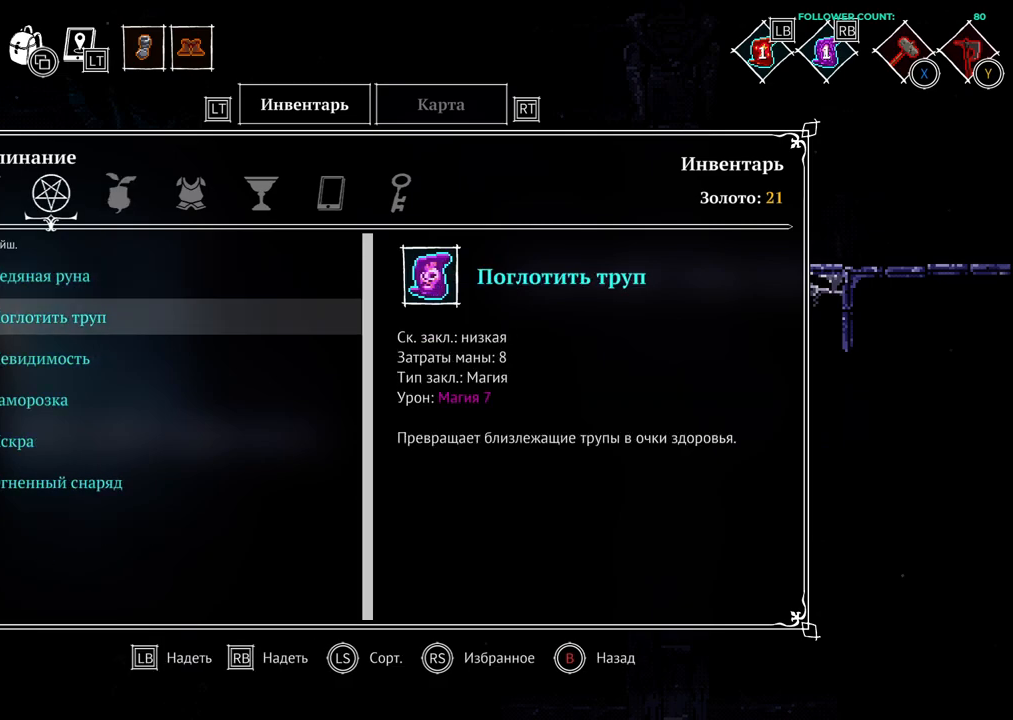
{"buttons": [], "left_stick": "center", "right_stick": "center", "events": [[83, "DPAD_DOWN", "up"]]}
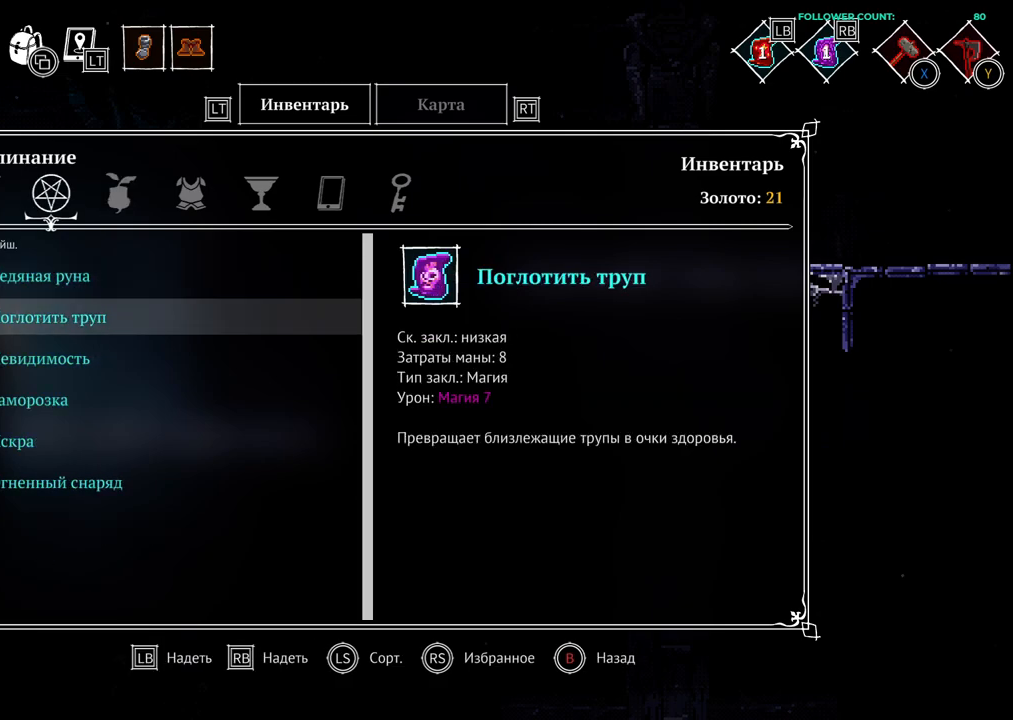
{"buttons": [], "left_stick": "center", "right_stick": "center", "events": []}
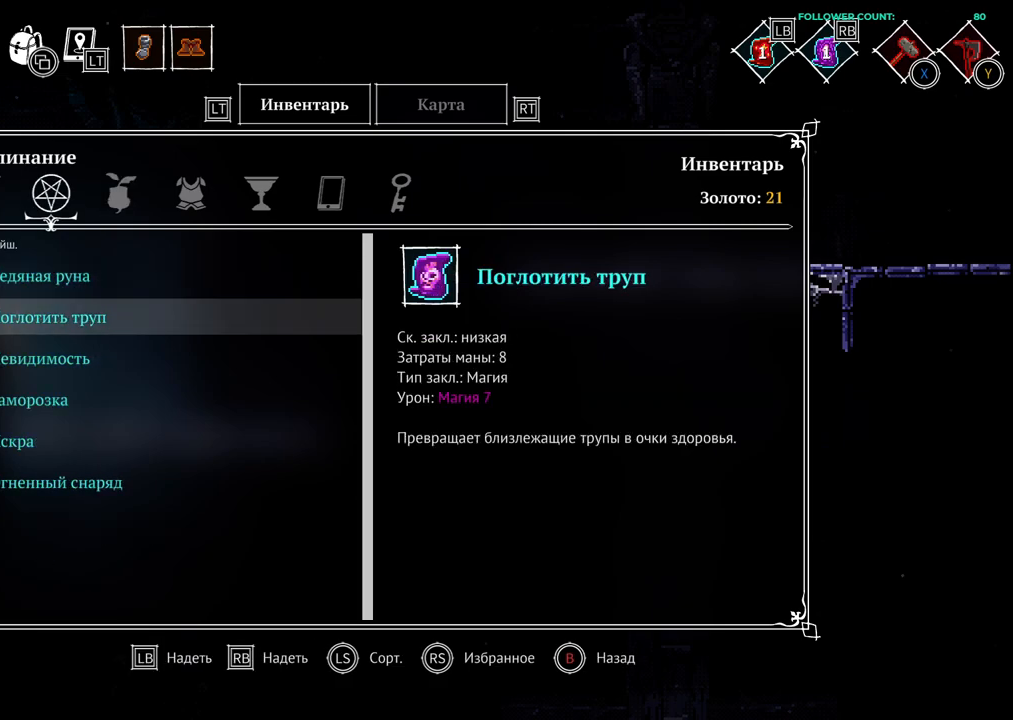
{"buttons": [], "left_stick": "center", "right_stick": "center", "events": []}
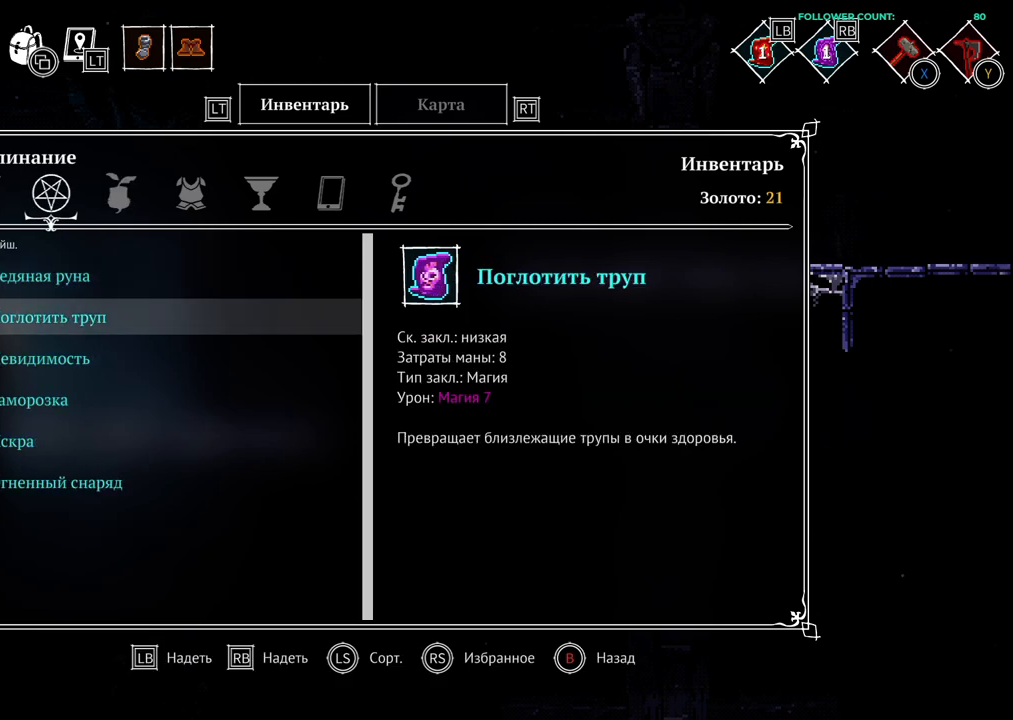
{"buttons": [], "left_stick": "center", "right_stick": "center", "events": []}
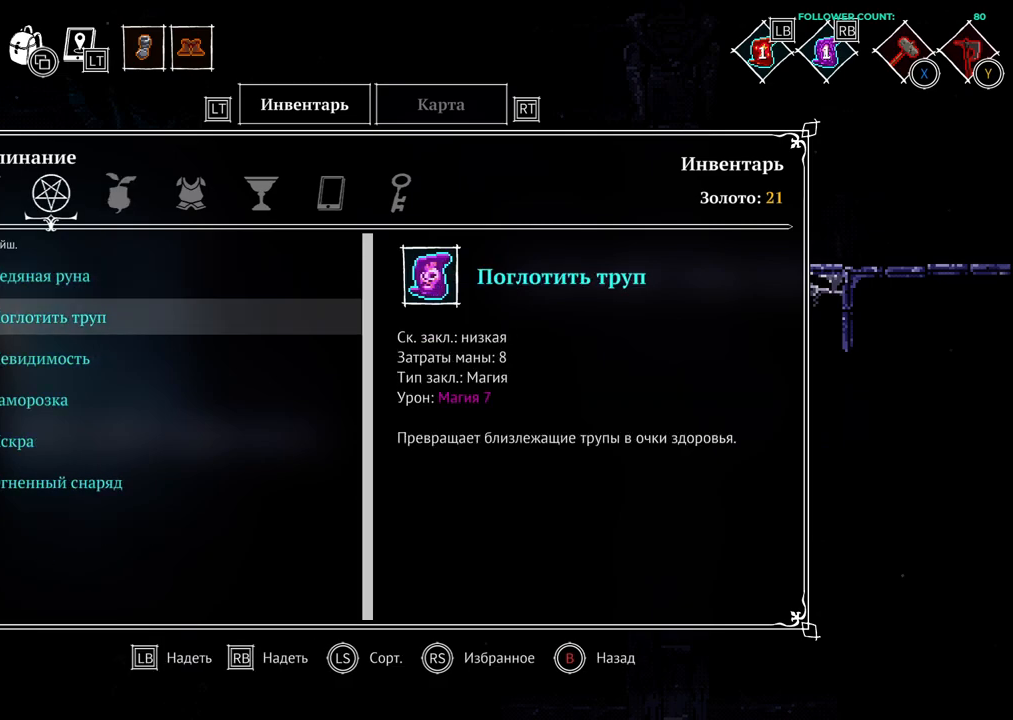
{"buttons": [], "left_stick": "center", "right_stick": "center", "events": [[33, "DPAD_DOWN", "down"], [133, "DPAD_DOWN", "up"], [233, "DPAD_DOWN", "down"], [333, "DPAD_DOWN", "up"]]}
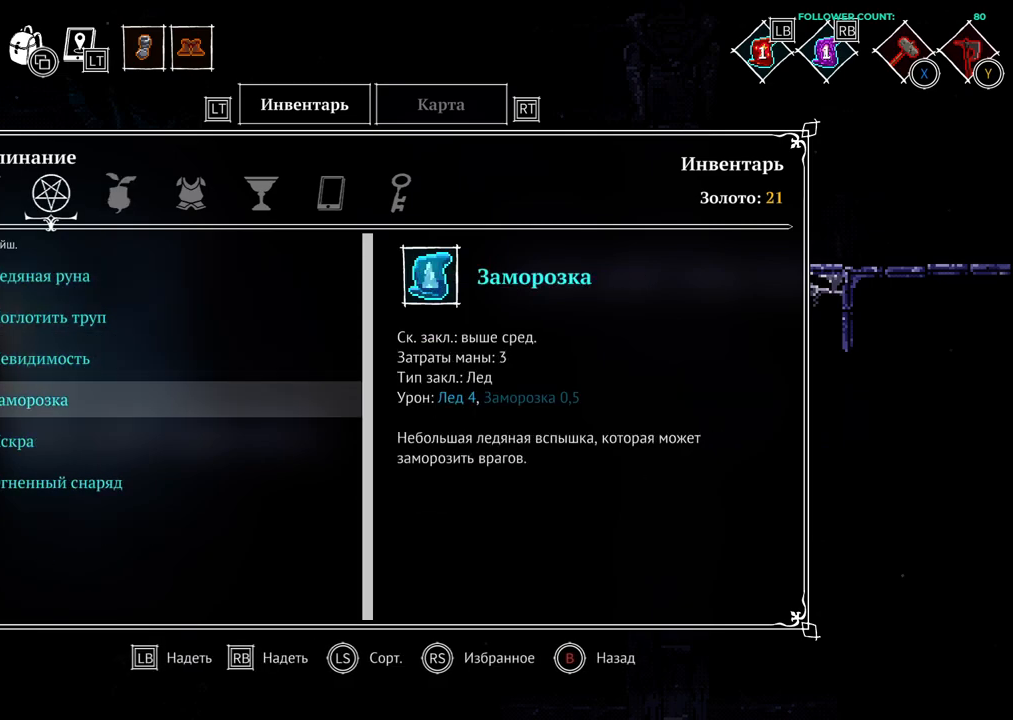
{"buttons": [], "left_stick": "center", "right_stick": "center", "events": []}
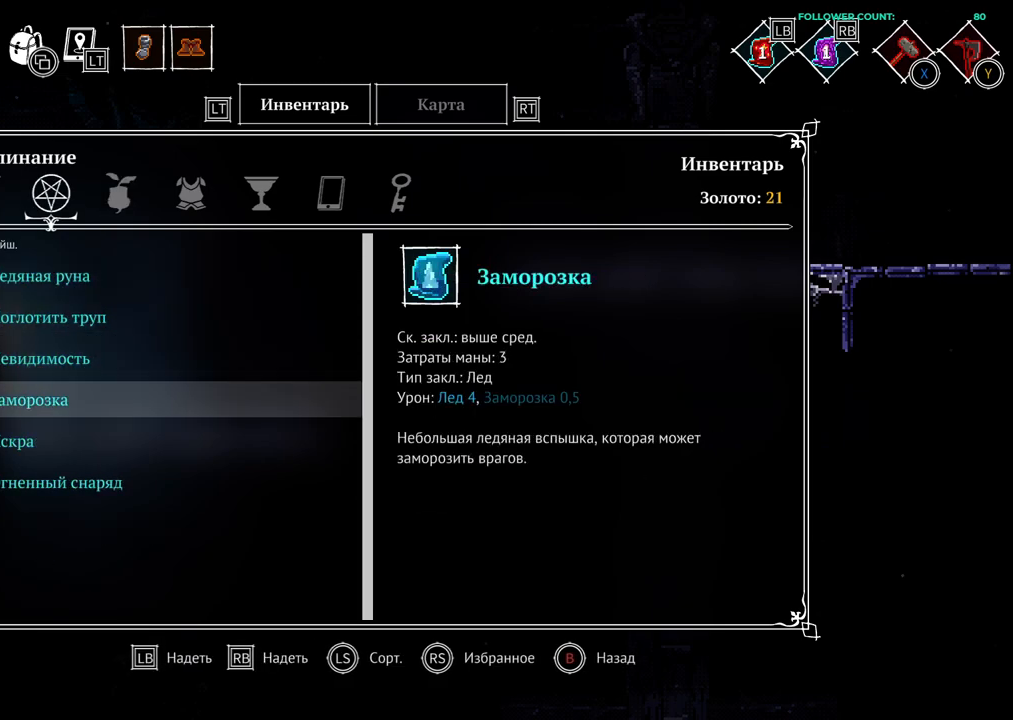
{"buttons": [], "left_stick": "center", "right_stick": "center", "events": []}
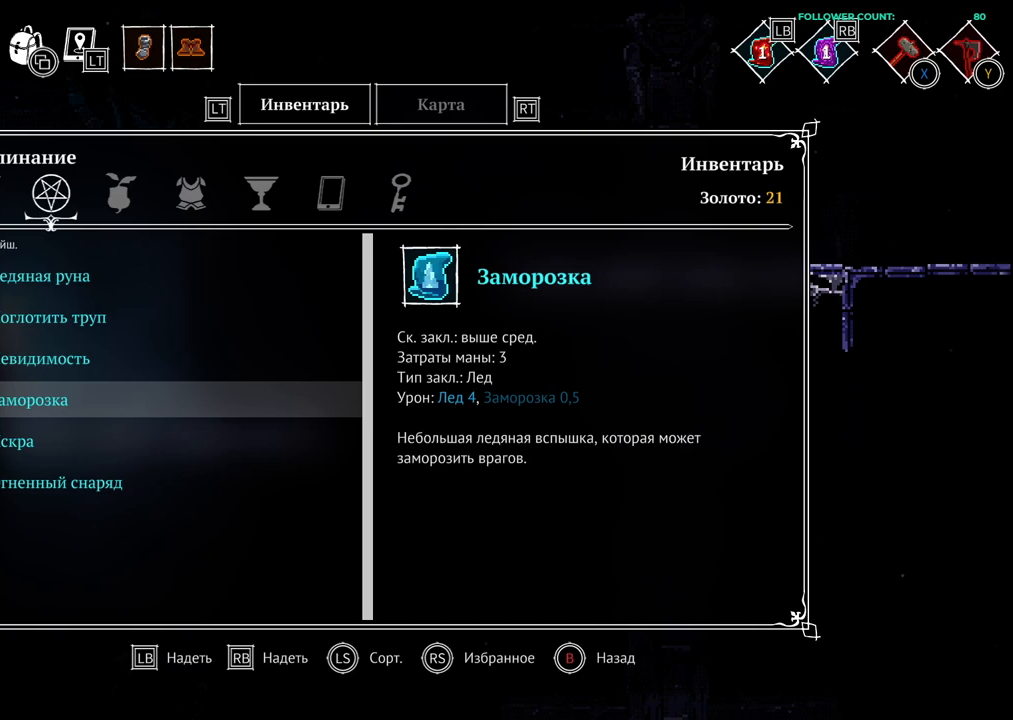
{"buttons": [], "left_stick": "center", "right_stick": "center", "events": []}
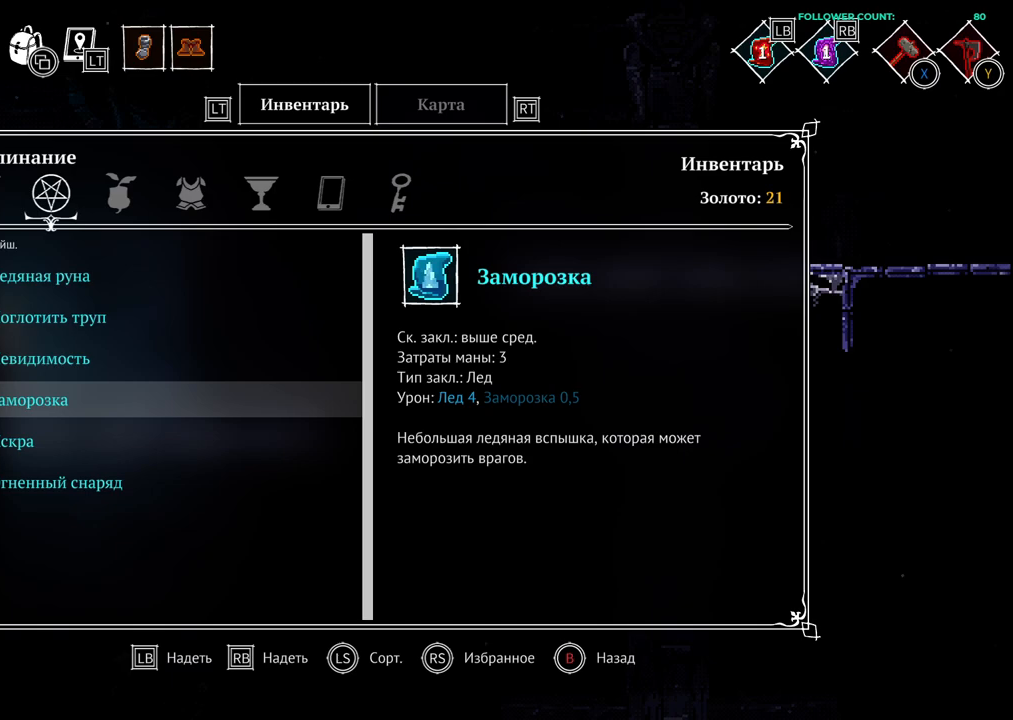
{"buttons": [], "left_stick": "center", "right_stick": "center", "events": []}
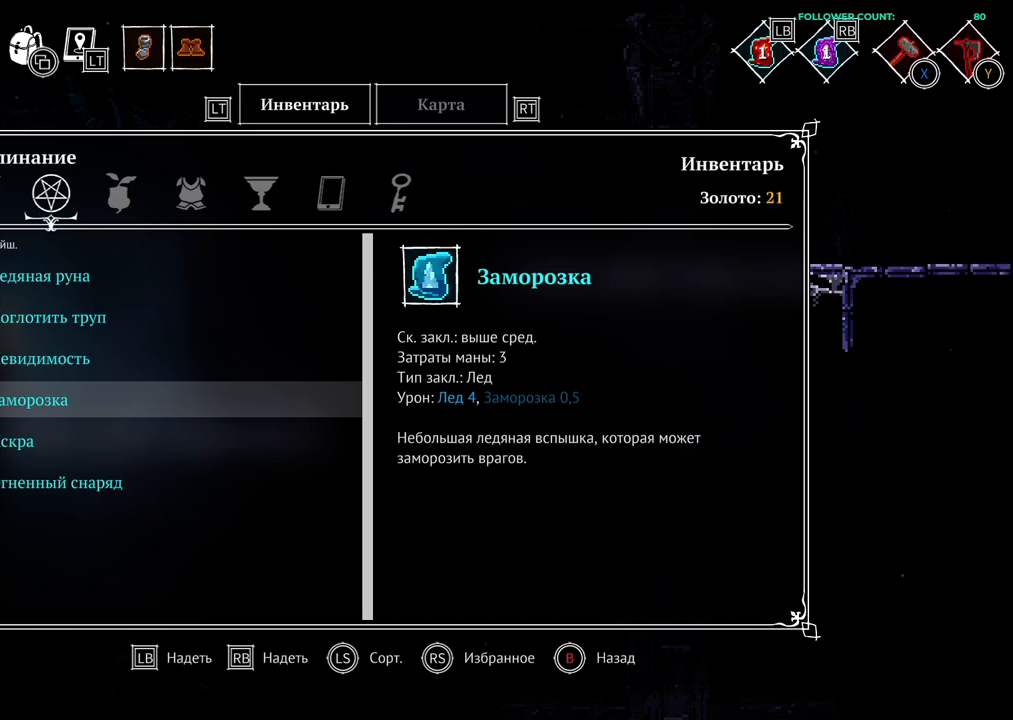
{"buttons": [], "left_stick": "center", "right_stick": "center", "events": []}
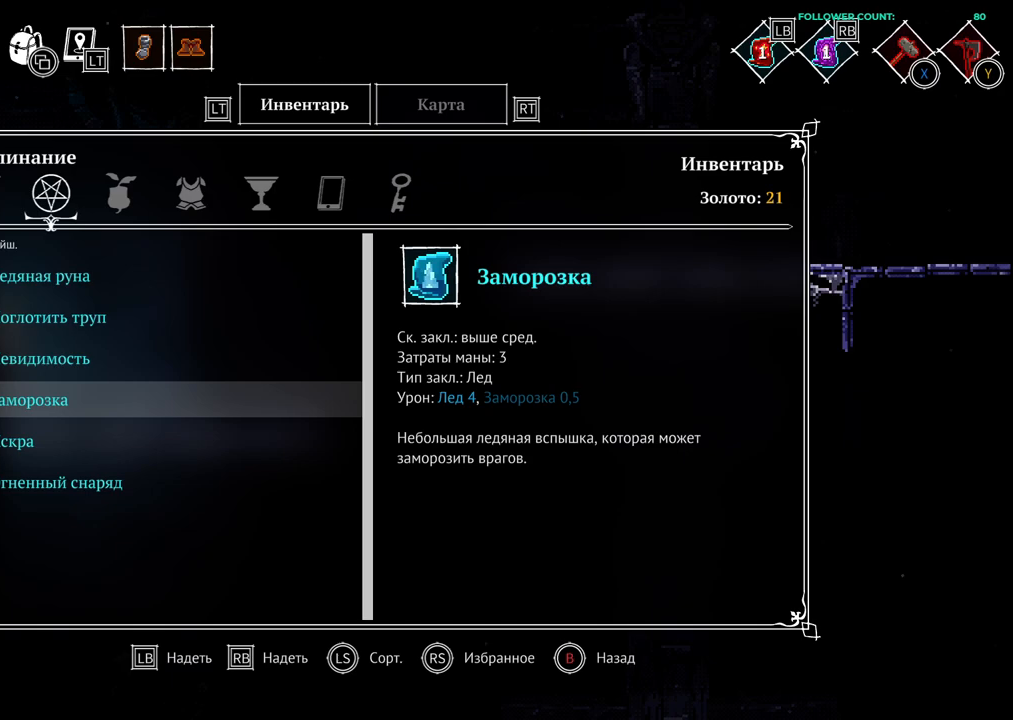
{"buttons": [], "left_stick": "center", "right_stick": "center", "events": []}
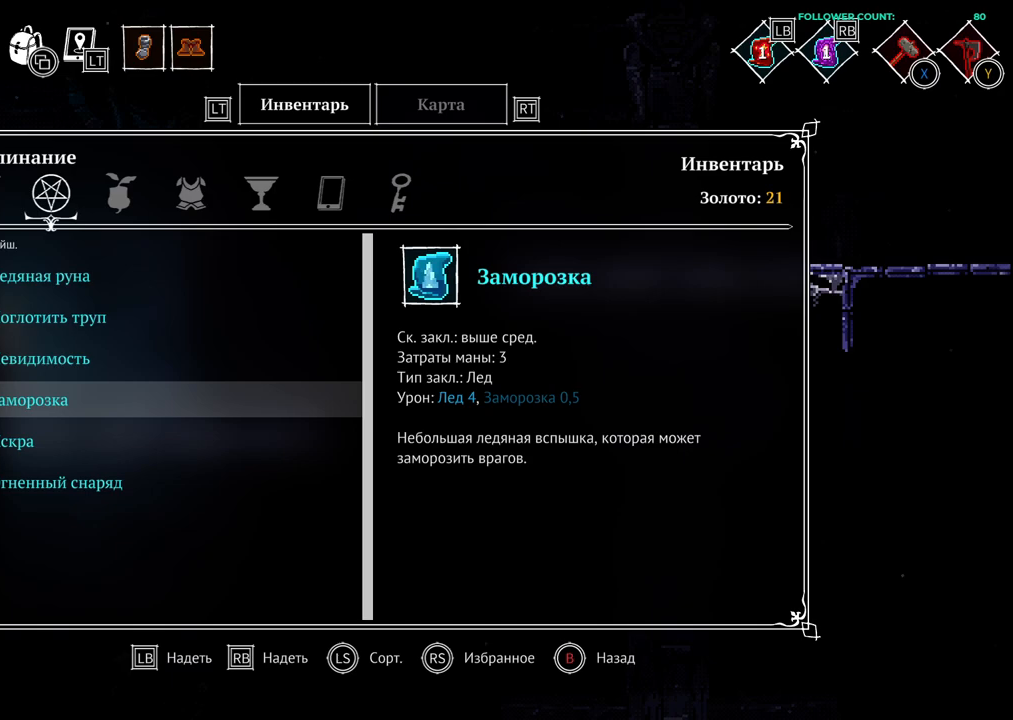
{"buttons": [], "left_stick": "center", "right_stick": "center", "events": []}
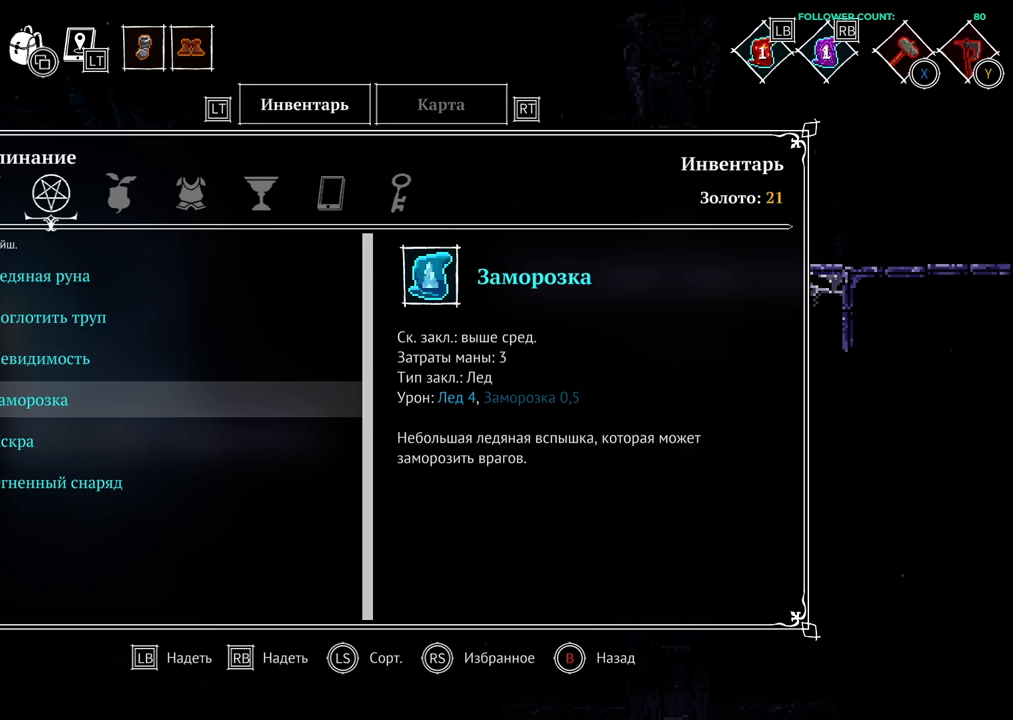
{"buttons": [], "left_stick": "center", "right_stick": "center", "events": []}
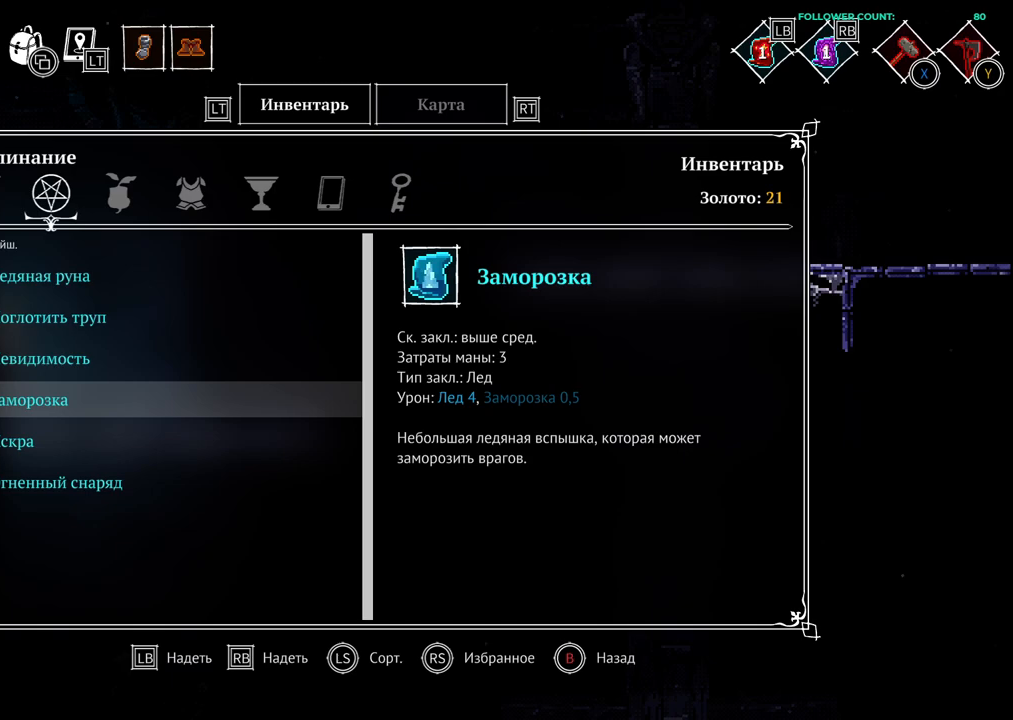
{"buttons": [], "left_stick": "center", "right_stick": "center", "events": [[83, "DPAD_DOWN", "down"], [183, "DPAD_DOWN", "up"]]}
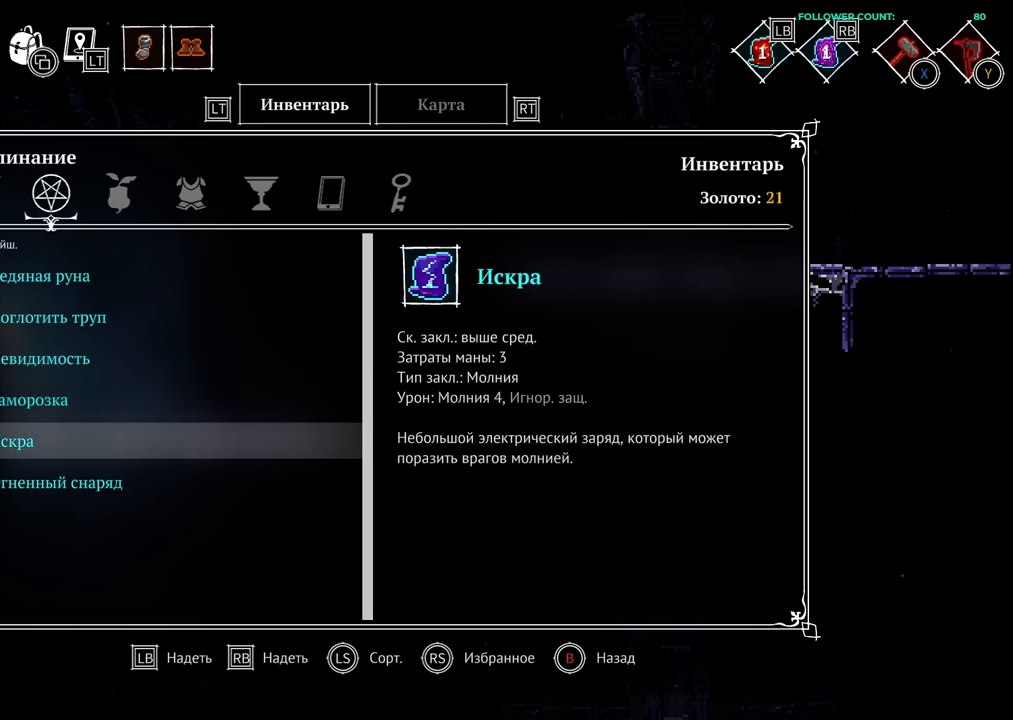
{"buttons": [], "left_stick": "center", "right_stick": "center", "events": []}
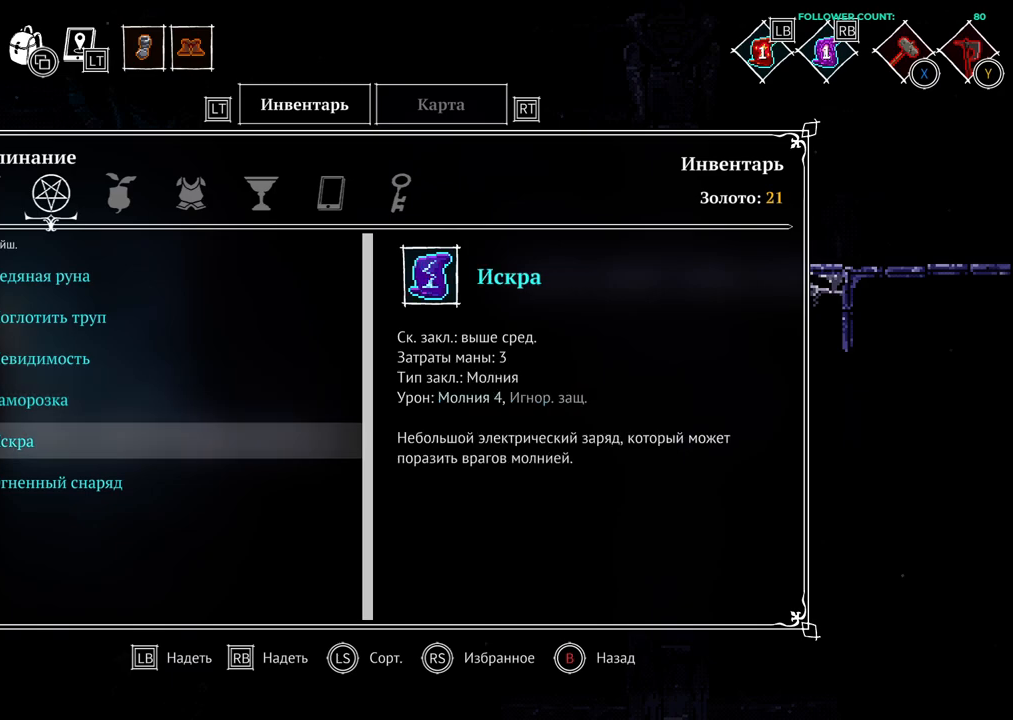
{"buttons": [], "left_stick": "center", "right_stick": "center", "events": [[283, "CIRCLE", "down"], [383, "CIRCLE", "up"]]}
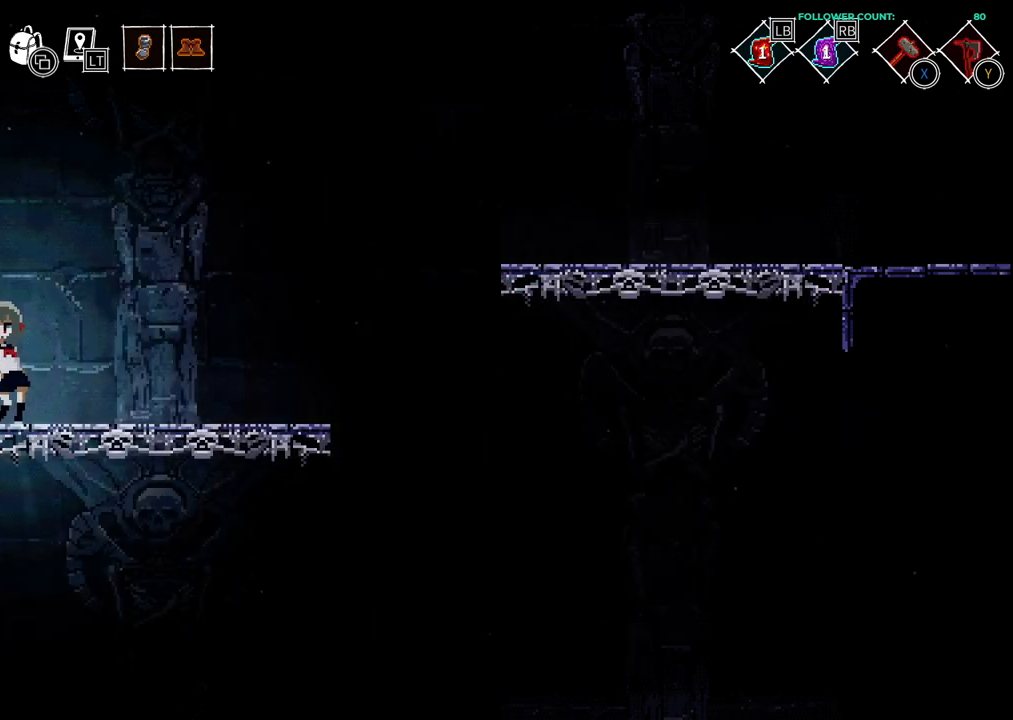
{"buttons": [], "left_stick": "center", "right_stick": "center", "events": []}
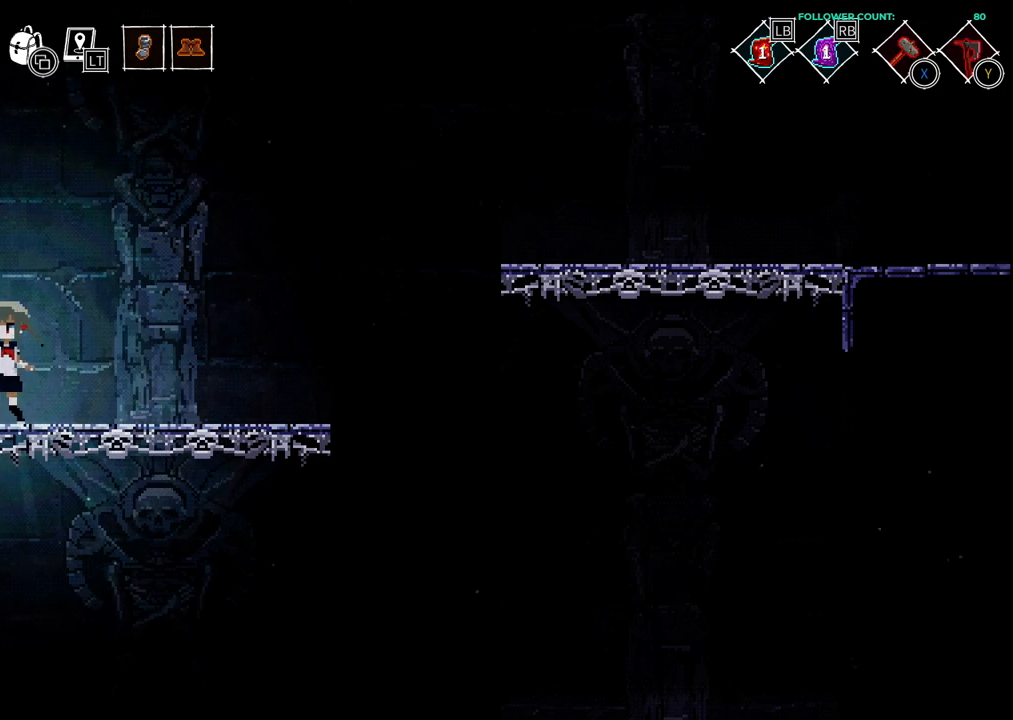
{"buttons": [], "left_stick": "center", "right_stick": "center", "events": []}
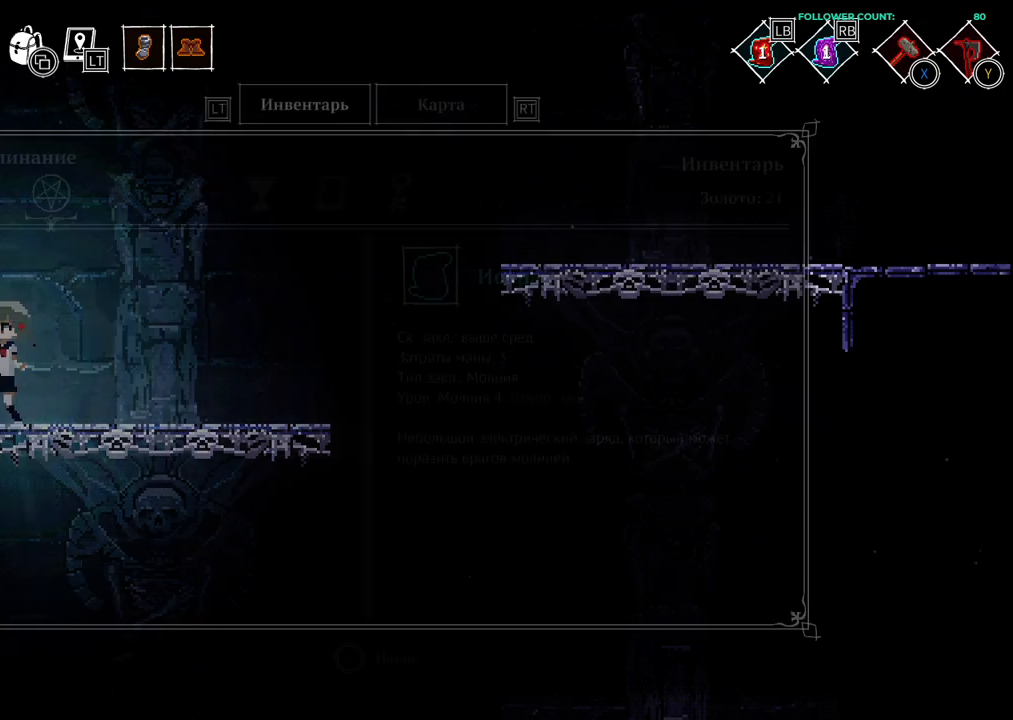
{"buttons": [], "left_stick": "center", "right_stick": "center", "events": []}
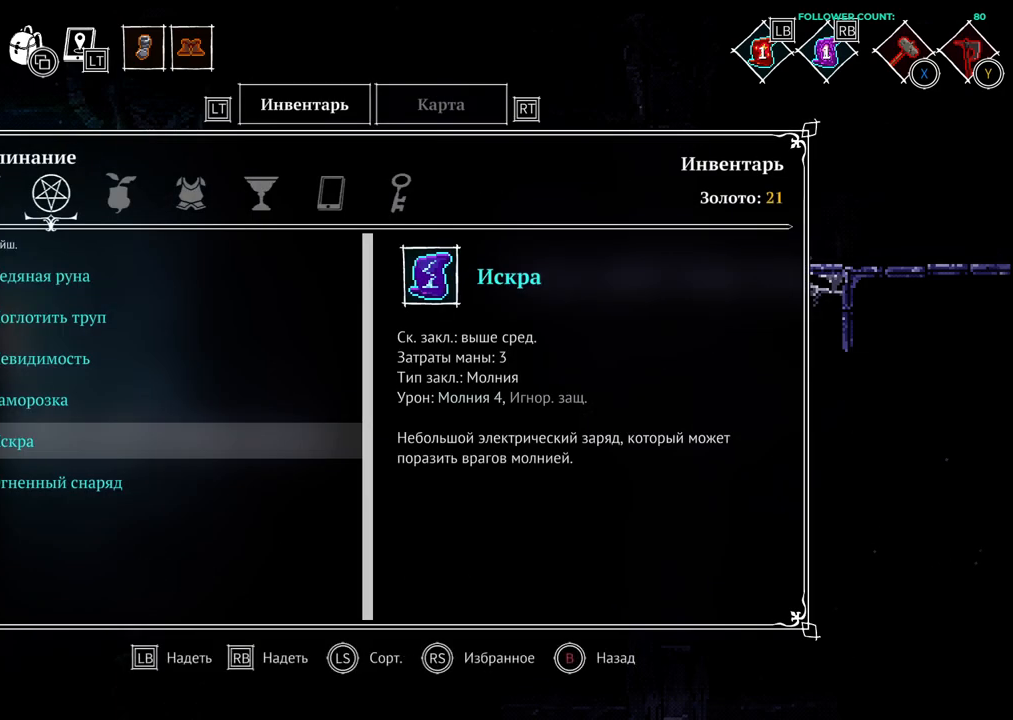
{"buttons": ["CROSS"], "left_stick": "center", "right_stick": "center", "events": [[433, "CROSS", "down"]]}
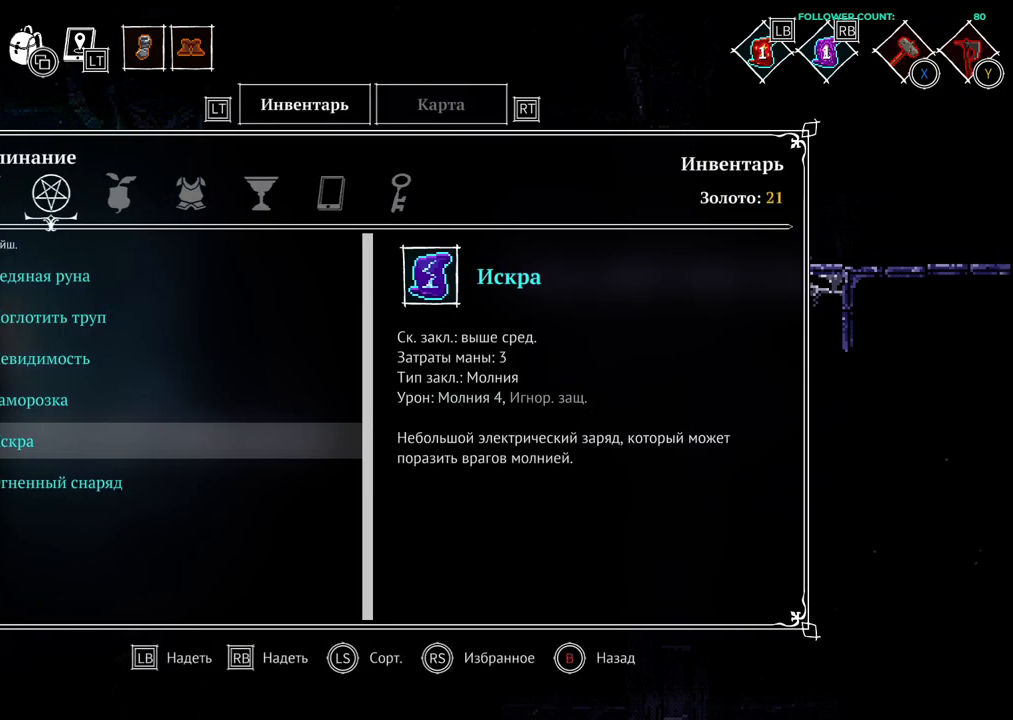
{"buttons": [], "left_stick": "center", "right_stick": "center", "events": [[33, "CROSS", "up"]]}